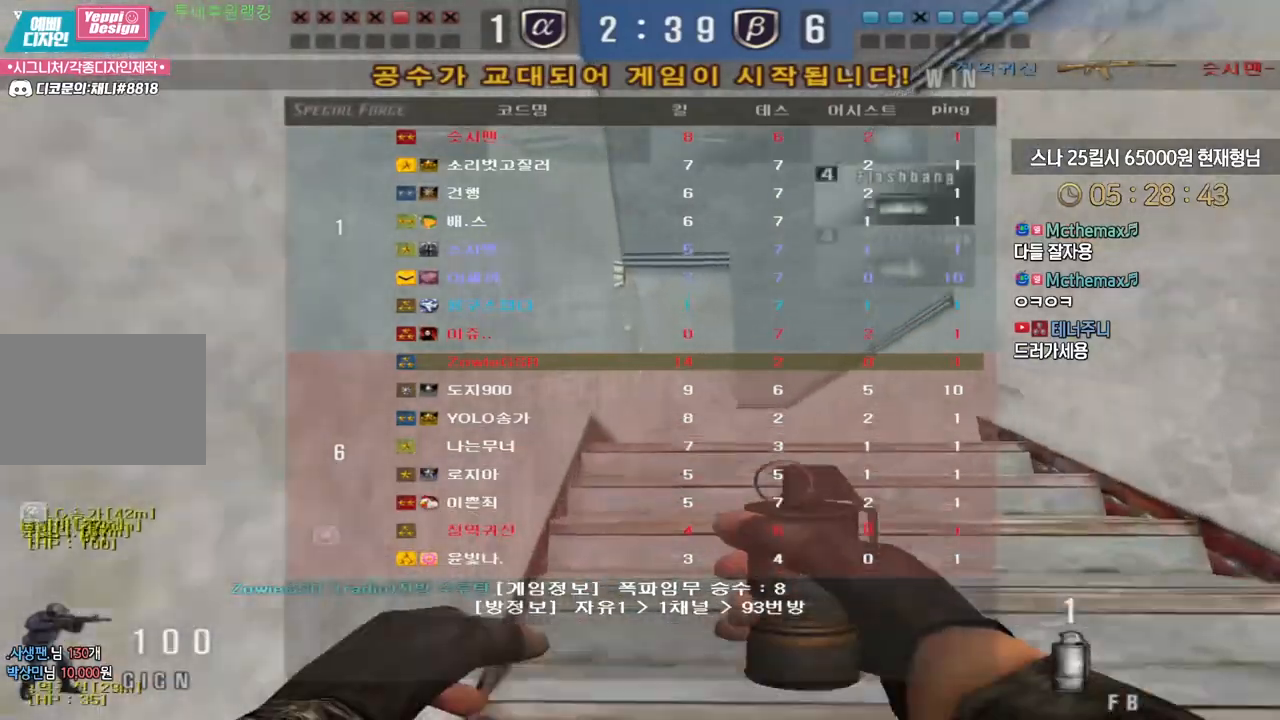
Gameplay with keyboard; each line is a JSON object with the keys held at the frame after it. "events" lists presses ("down") and releases ("up") of "a", "ctrl", "d", "e", "f", "q", "r", "s", "shift", "space", "tab" and "w" between this image and that frame as [ms after this image, input, new state], when the widget could be followed in between. No other keys are recorded. Mouse input is not recorded.
{"keys": ["w"], "events": []}
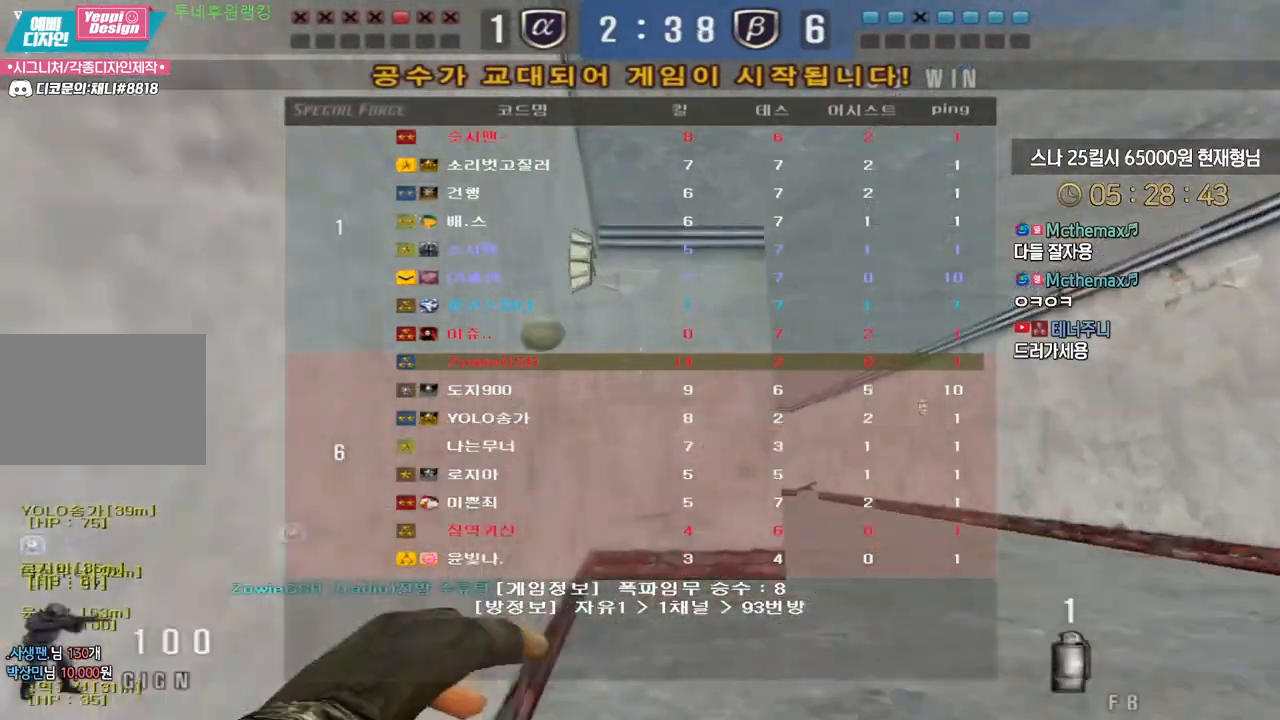
{"keys": ["ctrl", "space"], "events": [[267, "d", "down"], [450, "ctrl", "down"], [467, "d", "up"], [483, "space", "down"], [483, "w", "up"]]}
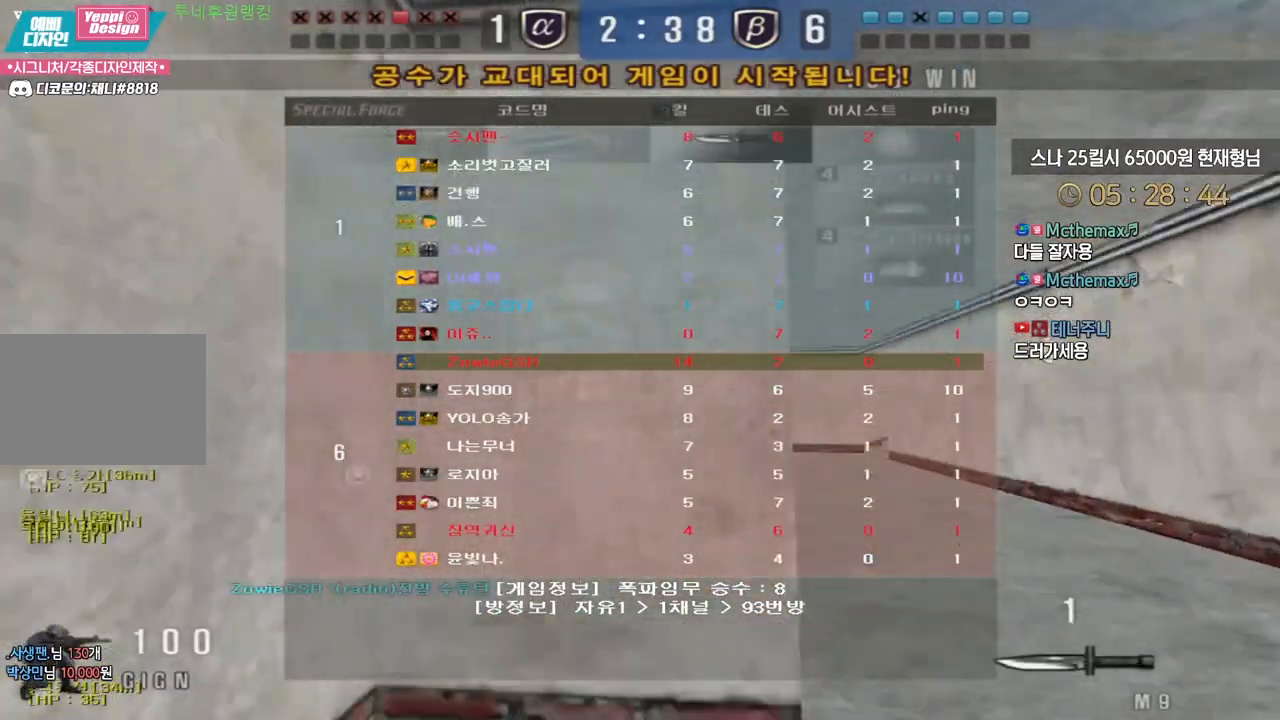
{"keys": ["ctrl"], "events": [[50, "space", "up"]]}
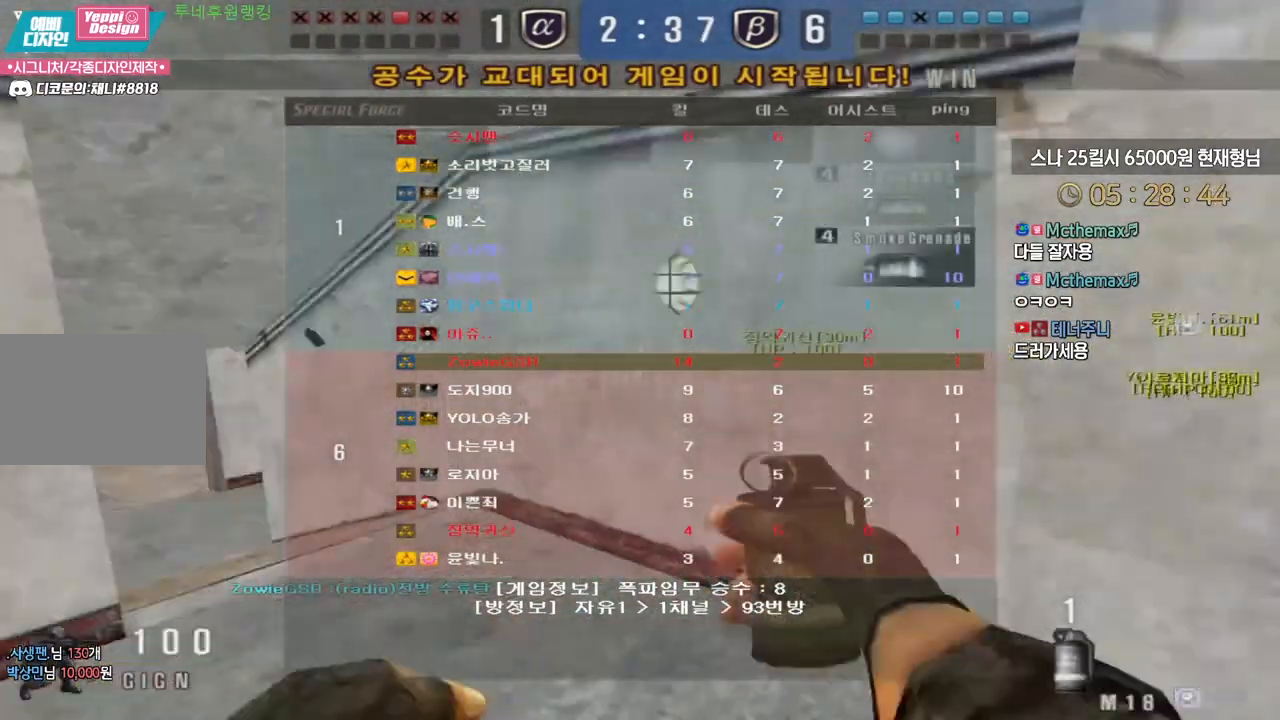
{"keys": ["d", "w"], "events": [[33, "d", "down"], [50, "ctrl", "up"], [50, "w", "down"]]}
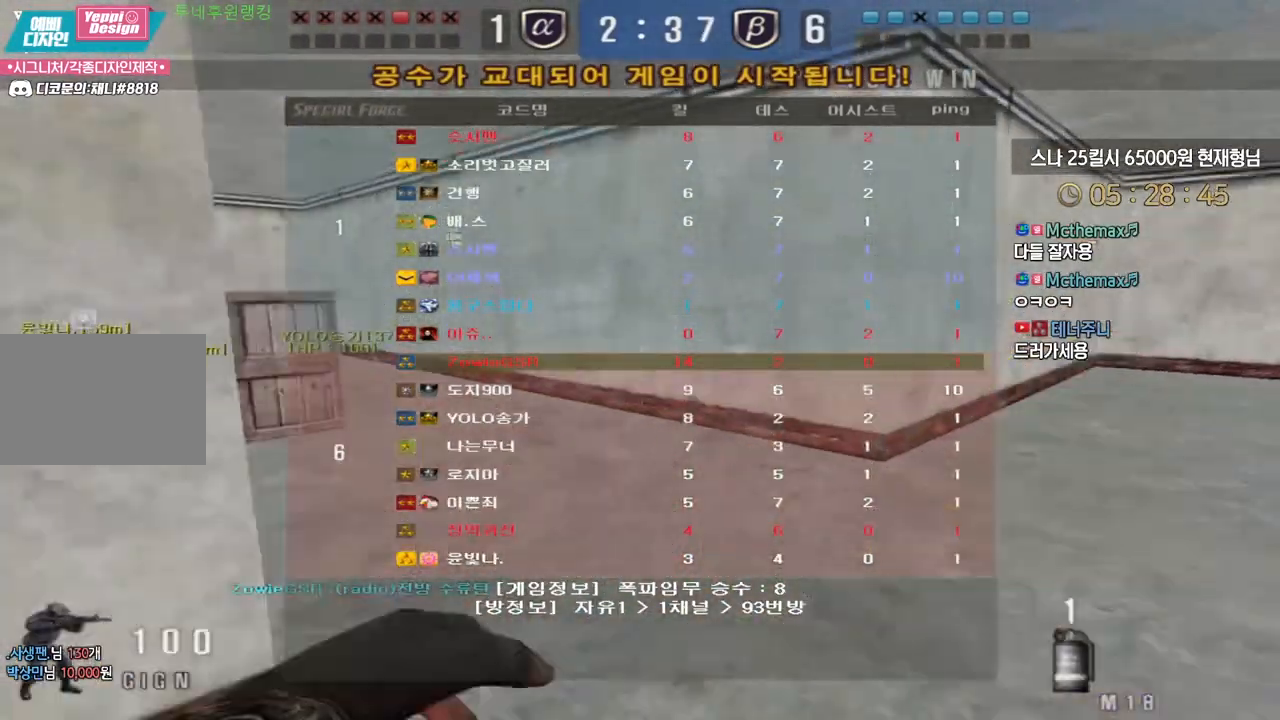
{"keys": [], "events": [[350, "ctrl", "down"], [367, "d", "up"], [383, "space", "down"], [383, "w", "up"], [450, "space", "up"], [500, "ctrl", "up"]]}
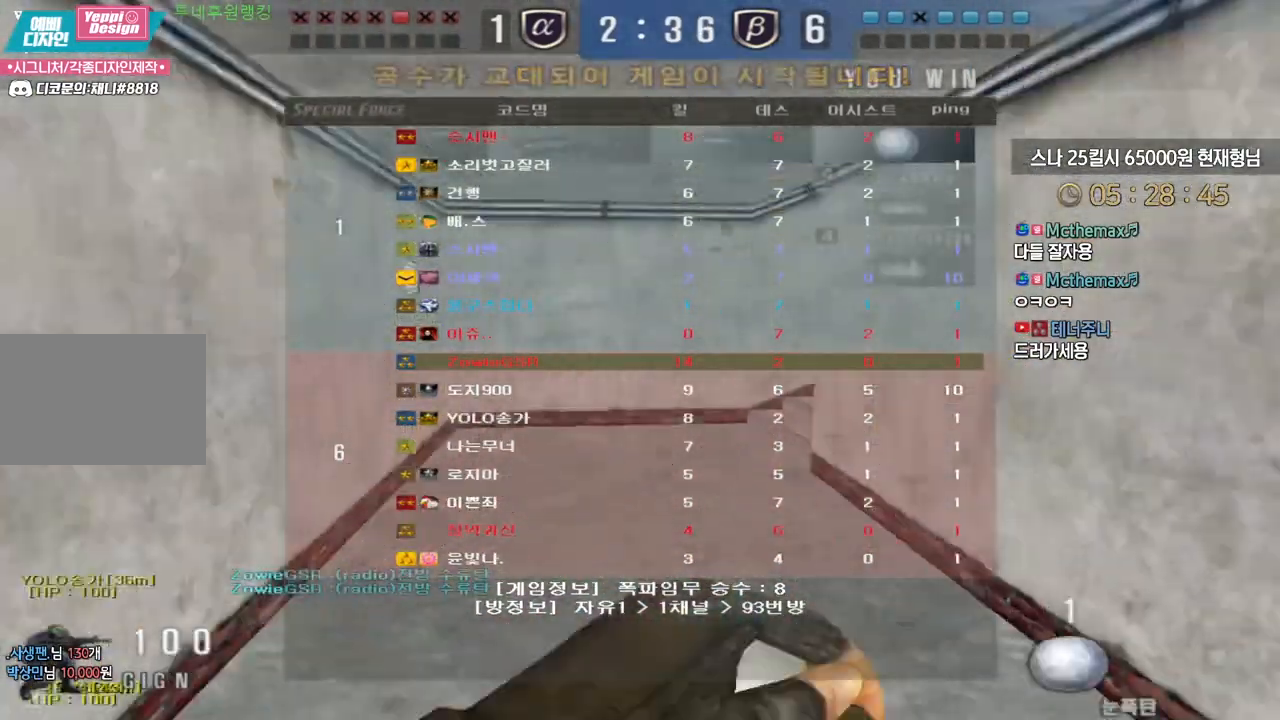
{"keys": [], "events": []}
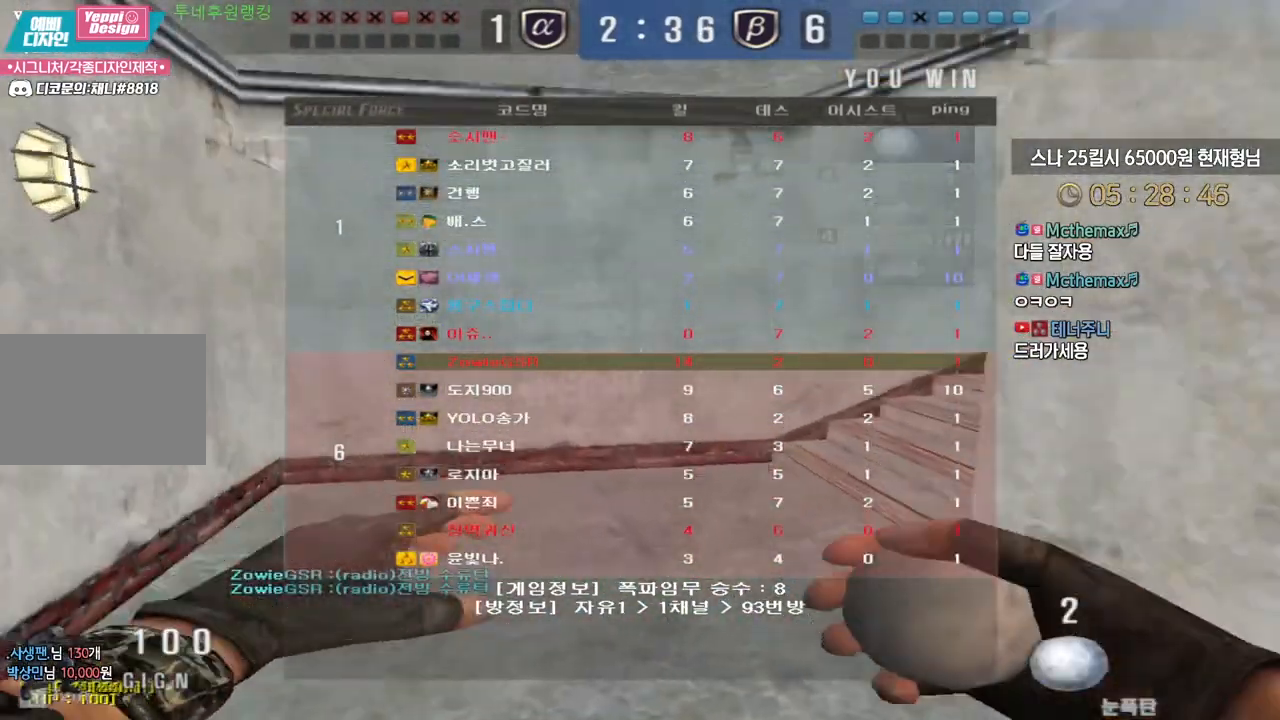
{"keys": ["d", "w"], "events": [[67, "d", "down"], [67, "w", "down"]]}
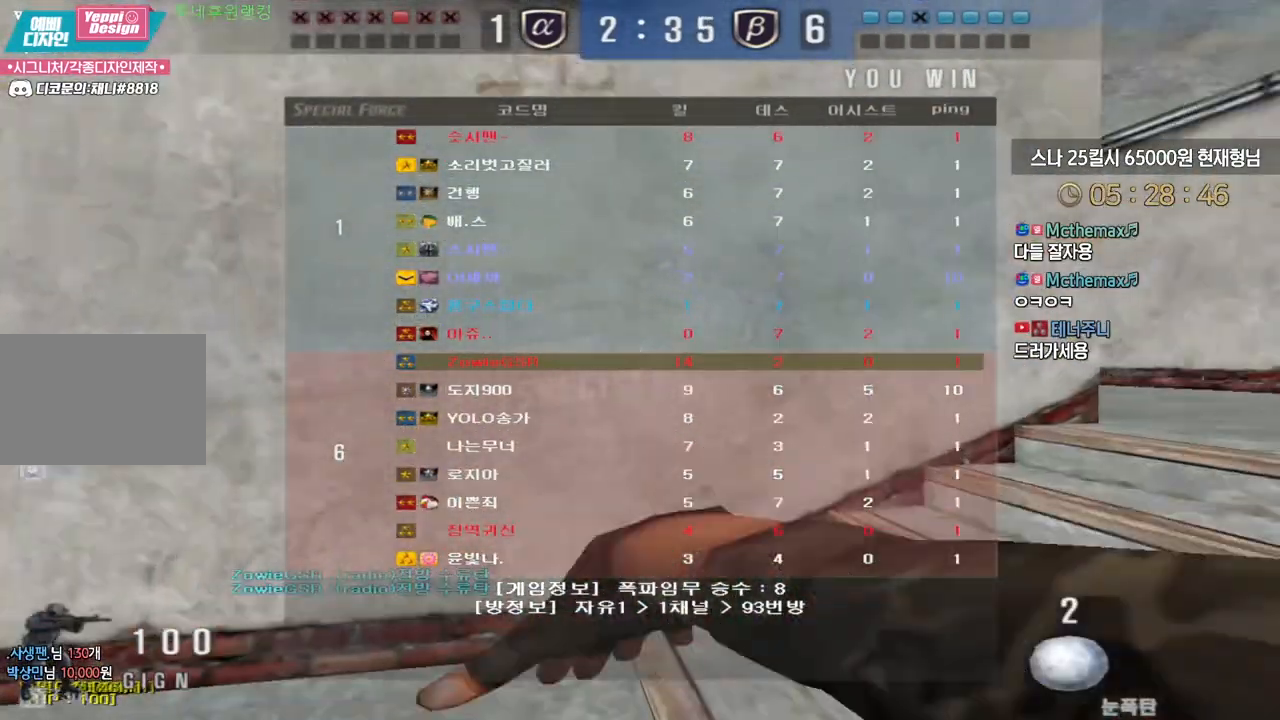
{"keys": ["d", "w"], "events": []}
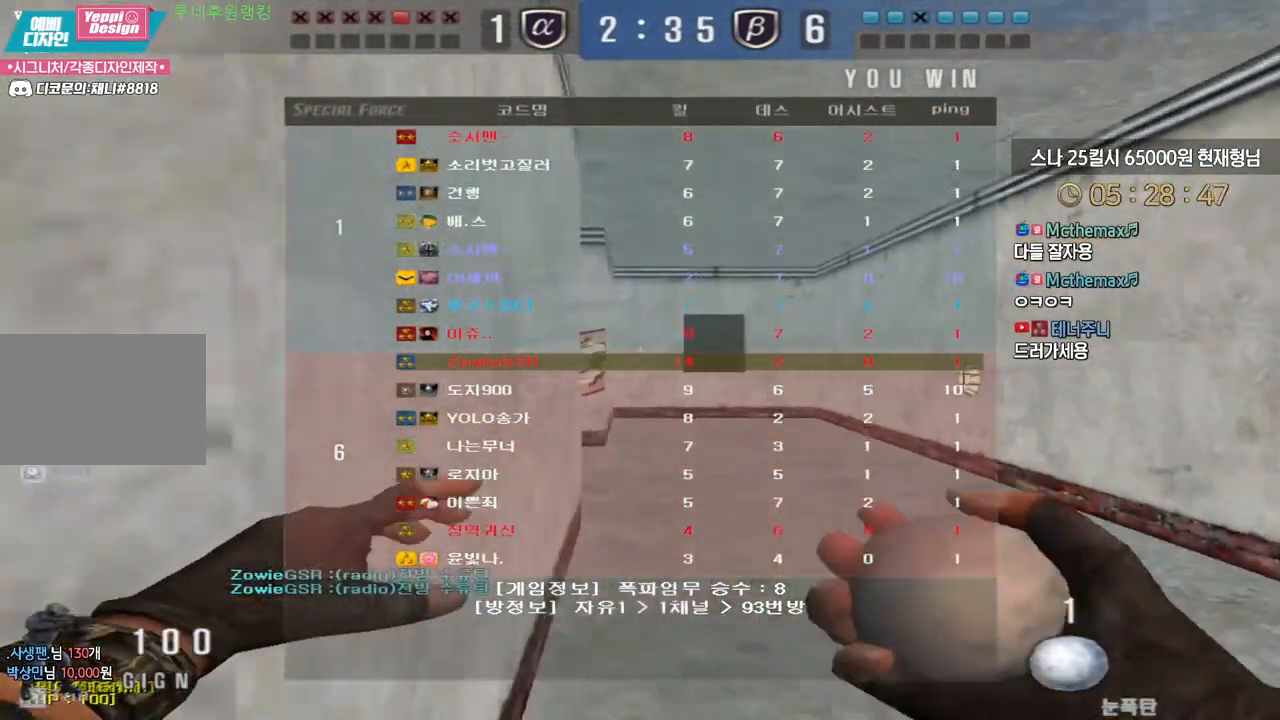
{"keys": ["w"], "events": [[167, "d", "up"]]}
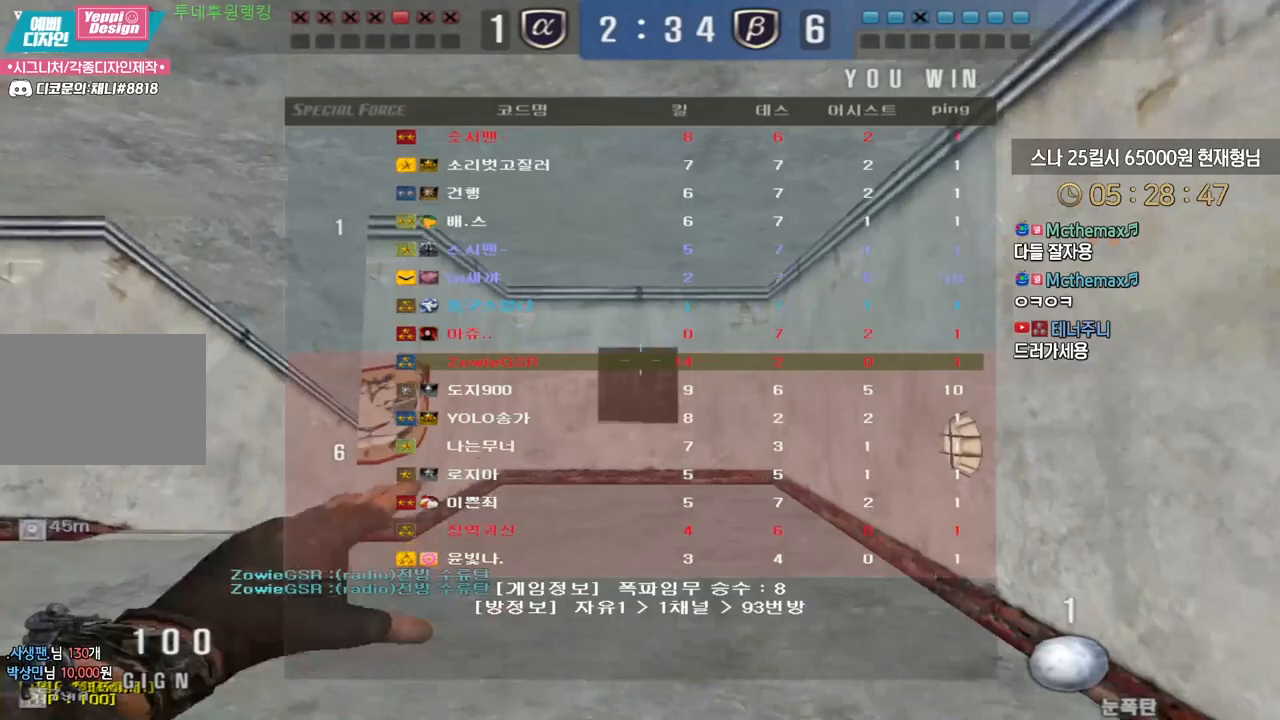
{"keys": ["w"], "events": []}
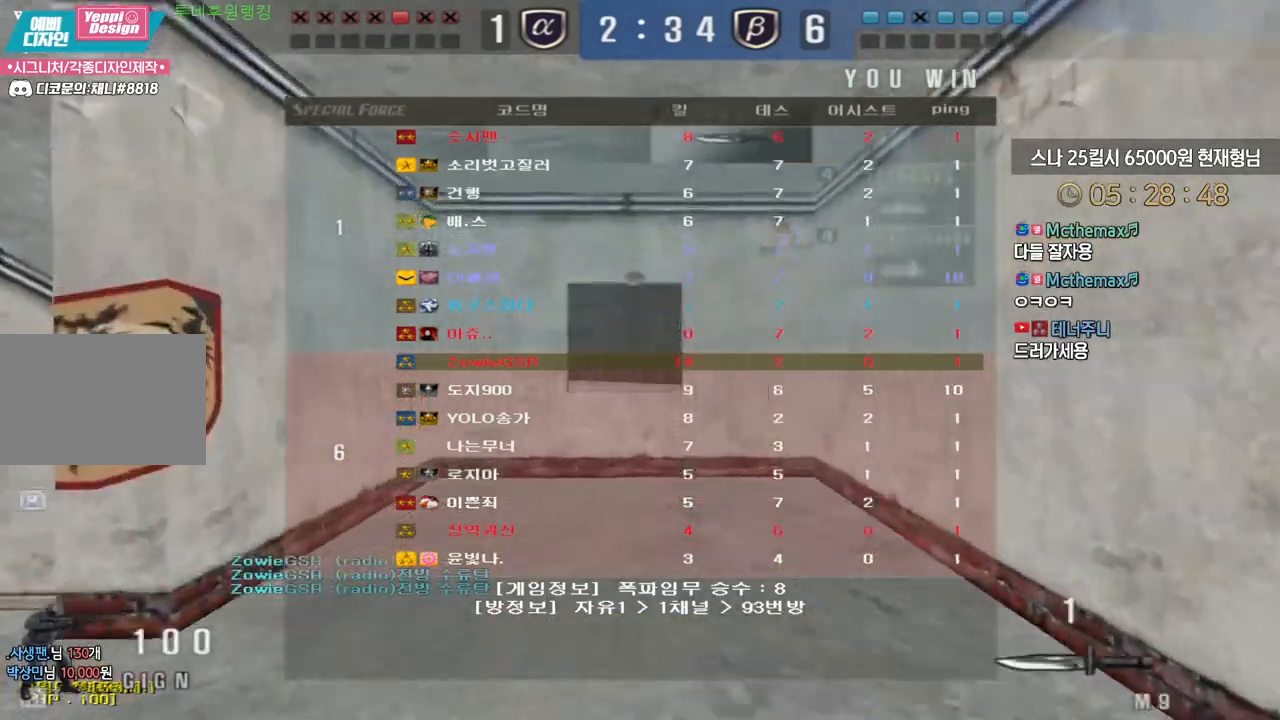
{"keys": ["w"], "events": []}
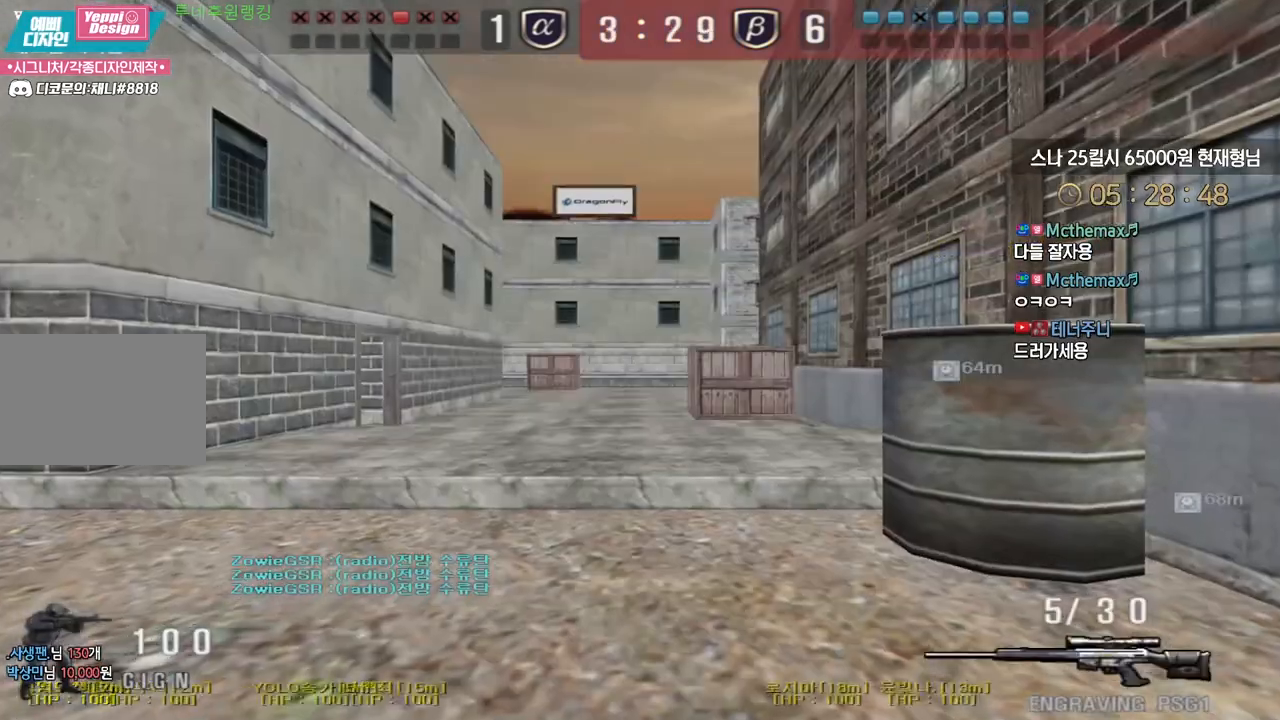
{"keys": ["a", "w"], "events": [[283, "a", "down"]]}
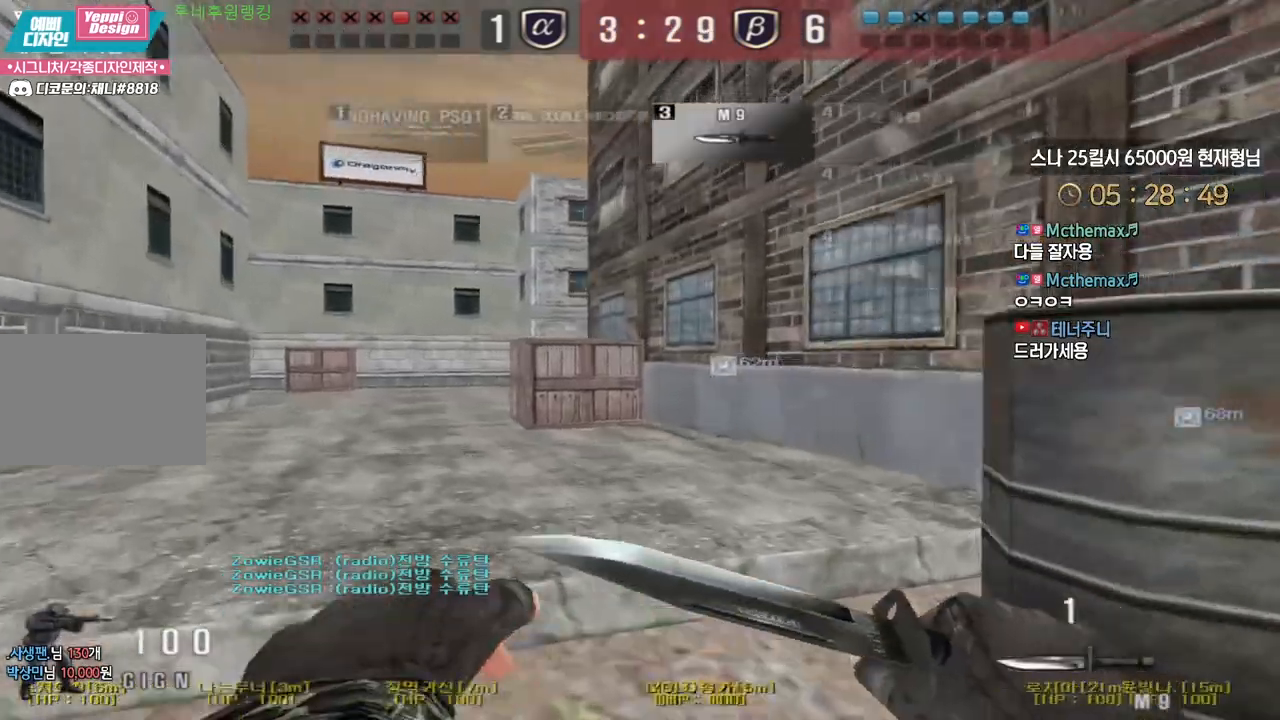
{"keys": ["a", "w"], "events": []}
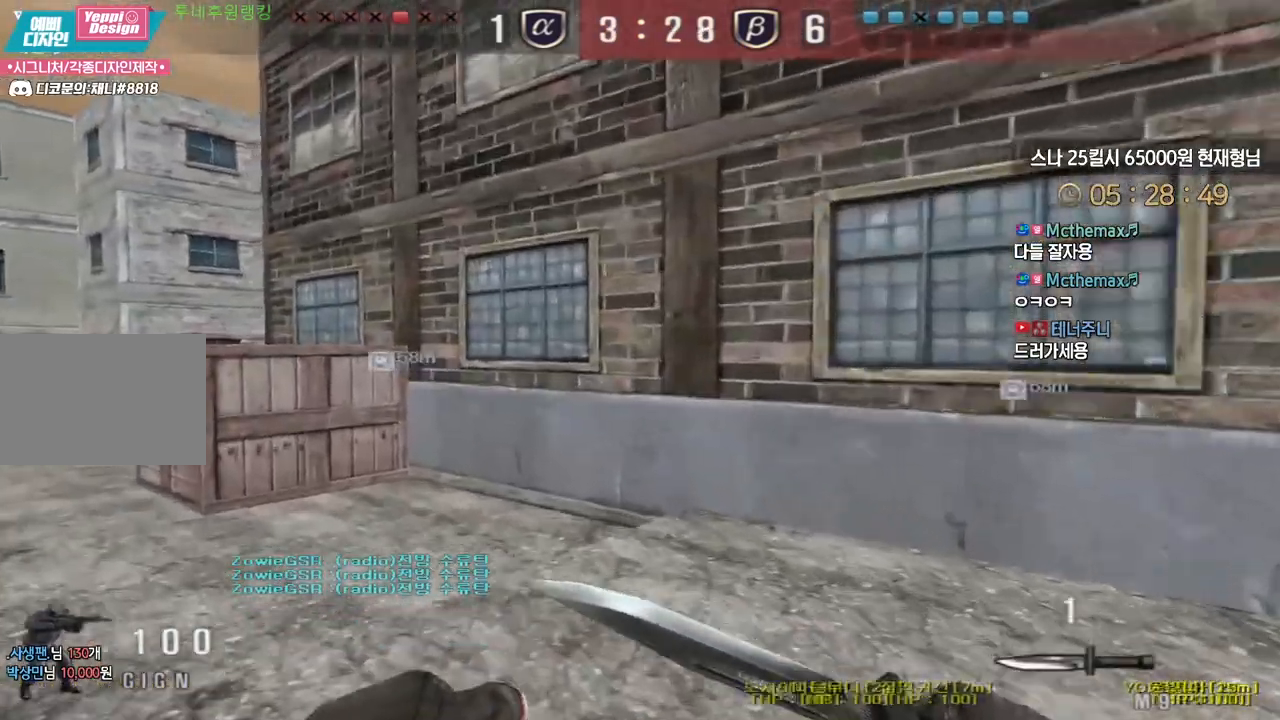
{"keys": ["a", "w"], "events": []}
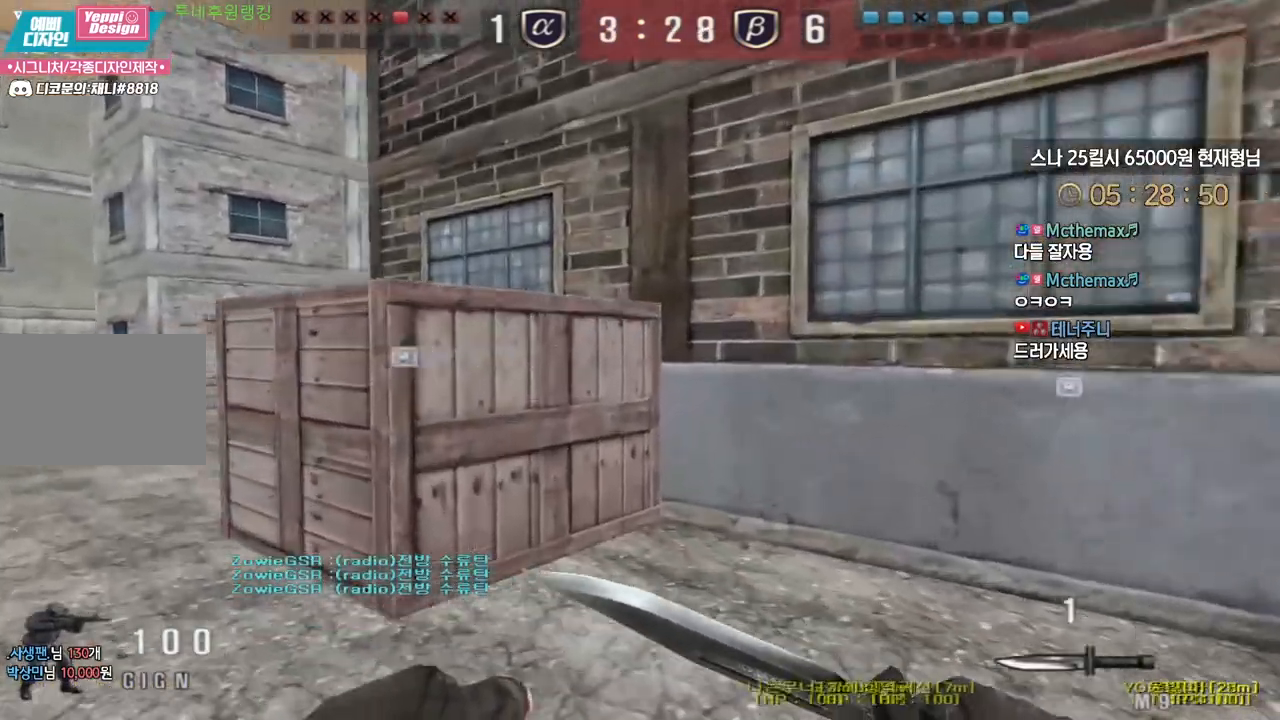
{"keys": ["a", "w"], "events": []}
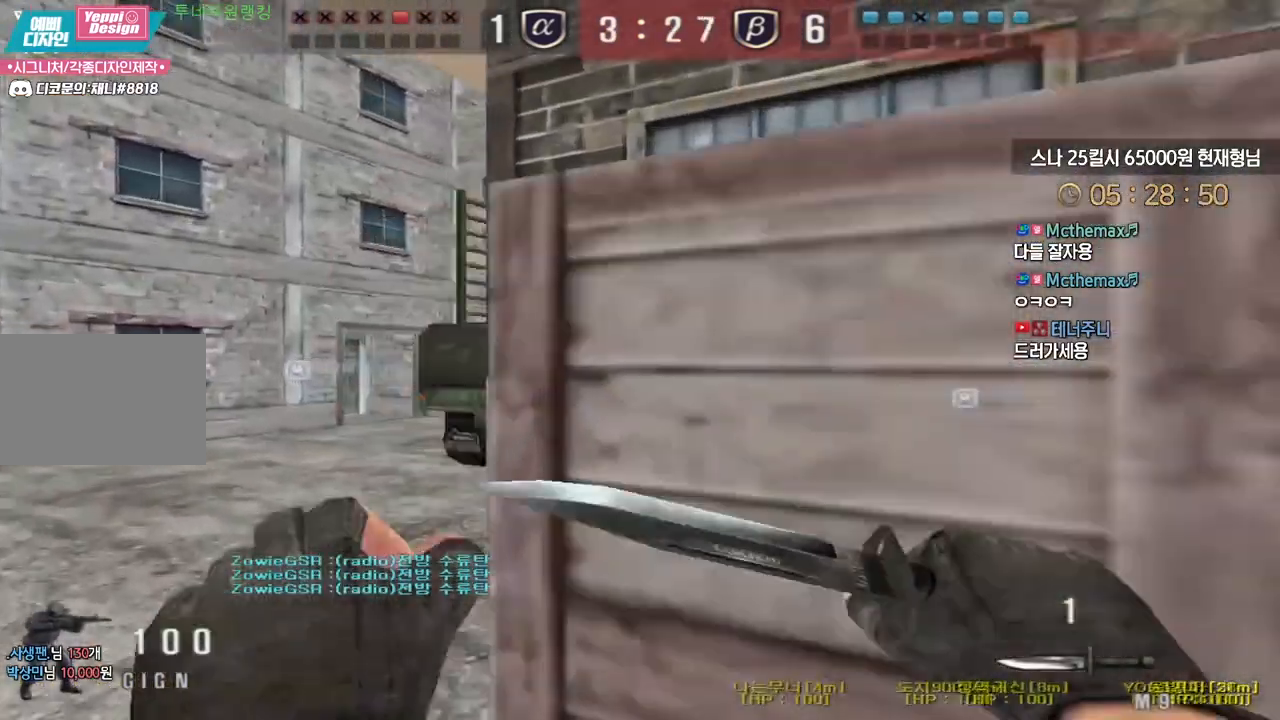
{"keys": ["a", "w"], "events": []}
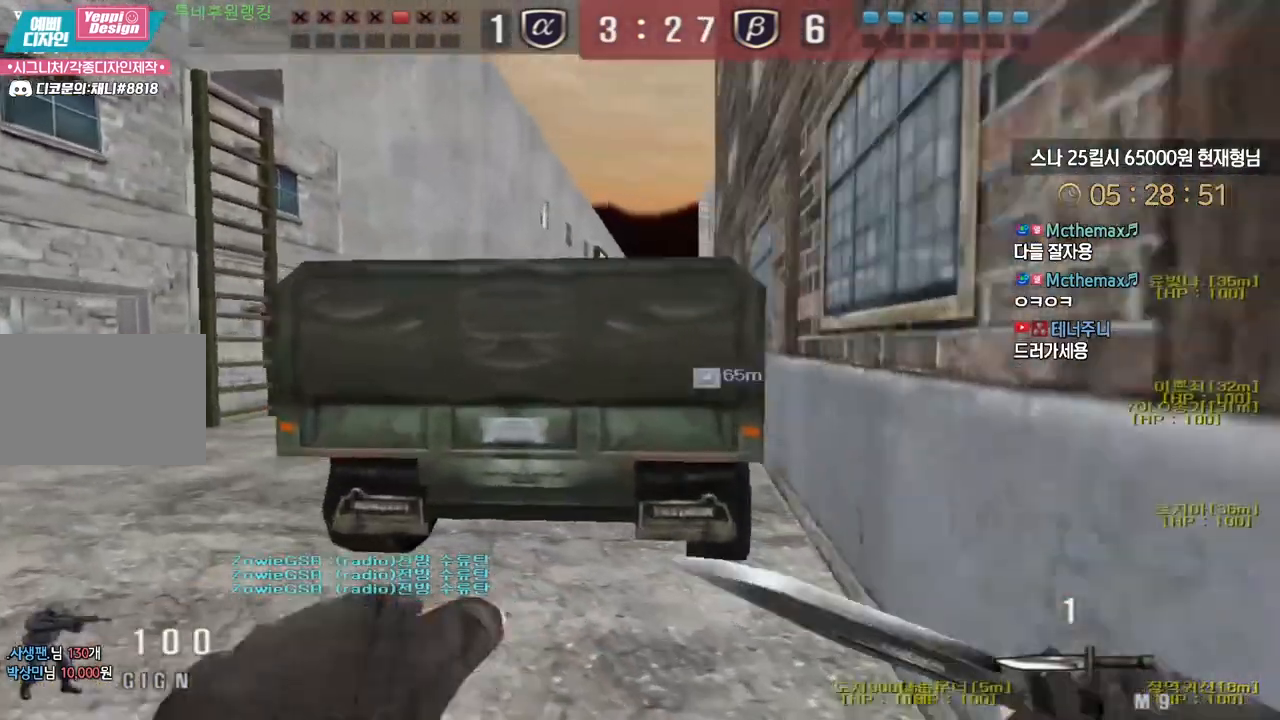
{"keys": ["a", "w"], "events": []}
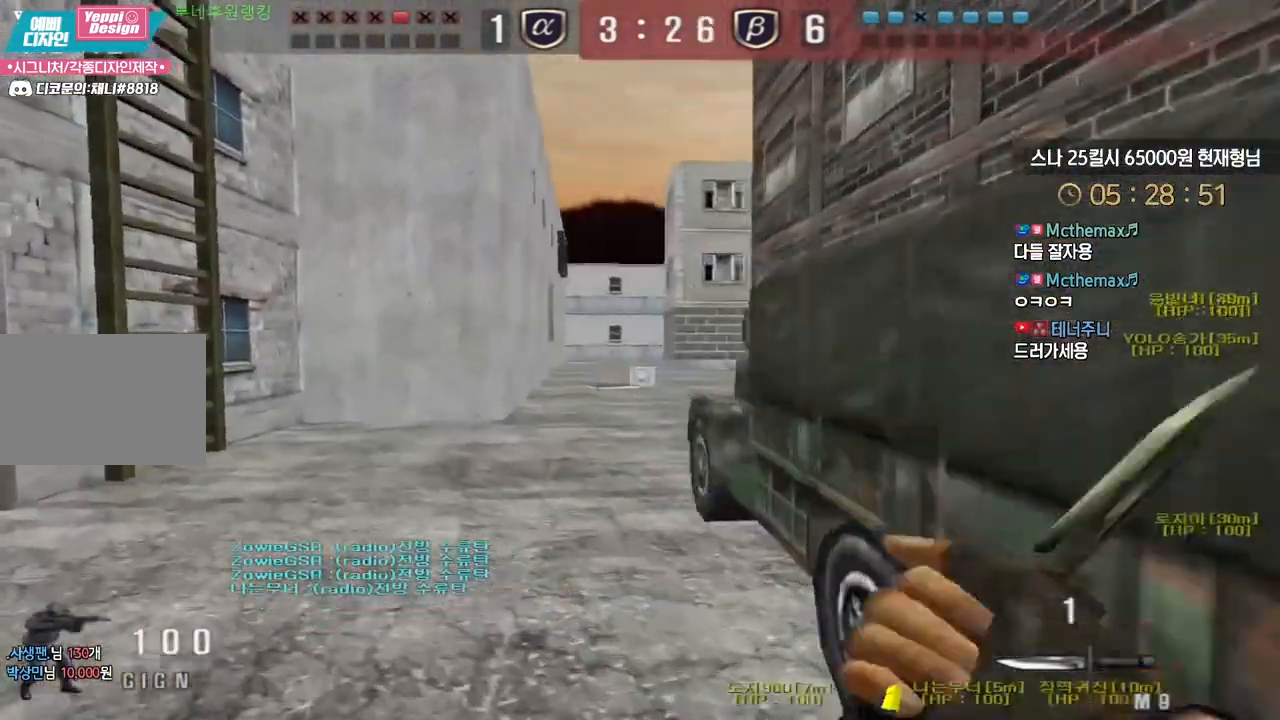
{"keys": ["d", "w"], "events": [[33, "a", "up"], [67, "d", "down"]]}
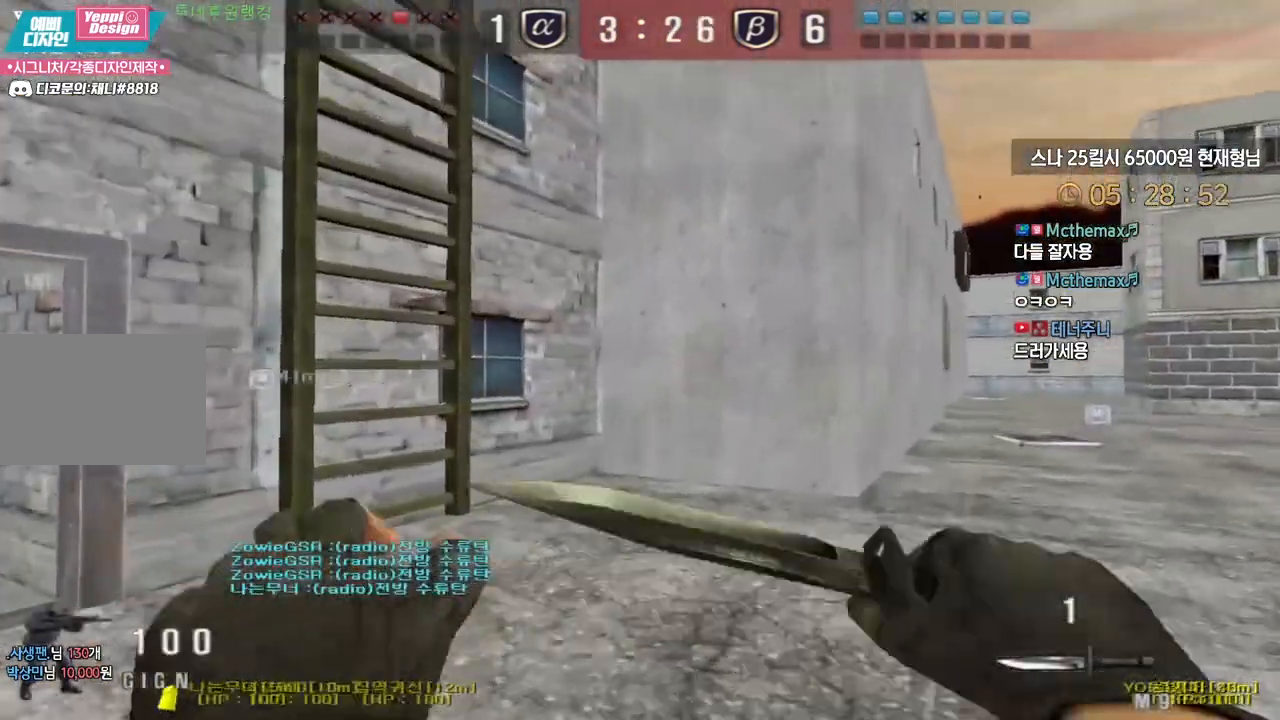
{"keys": ["d", "w"], "events": []}
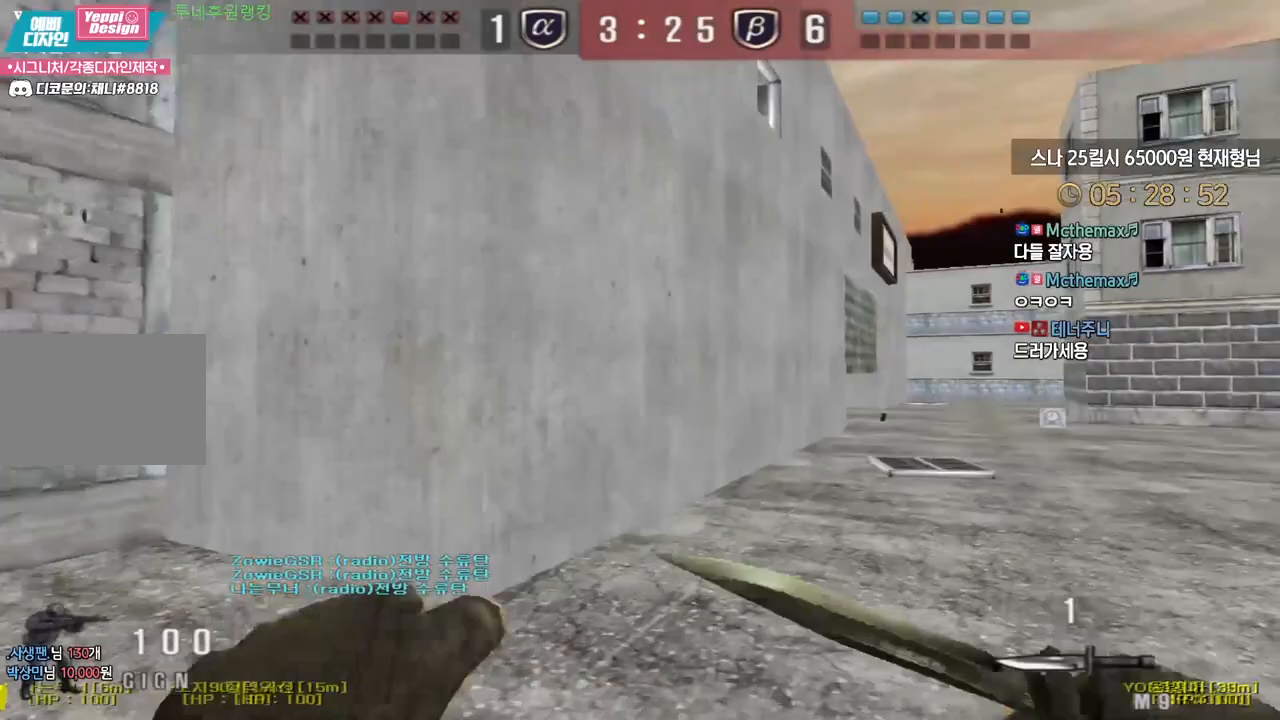
{"keys": ["ctrl"], "events": [[333, "ctrl", "down"], [333, "d", "up"], [350, "space", "down"], [350, "w", "up"], [417, "space", "up"]]}
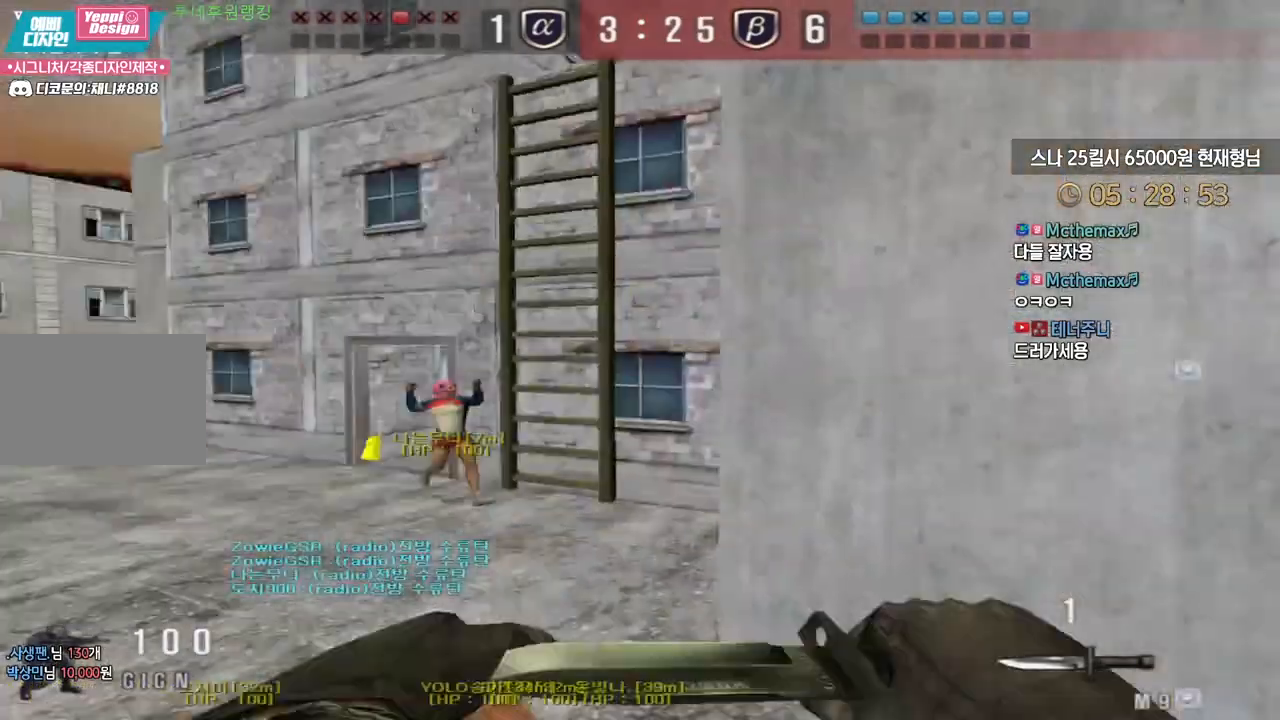
{"keys": ["d", "w"], "events": [[233, "ctrl", "up"], [267, "d", "down"], [283, "w", "down"]]}
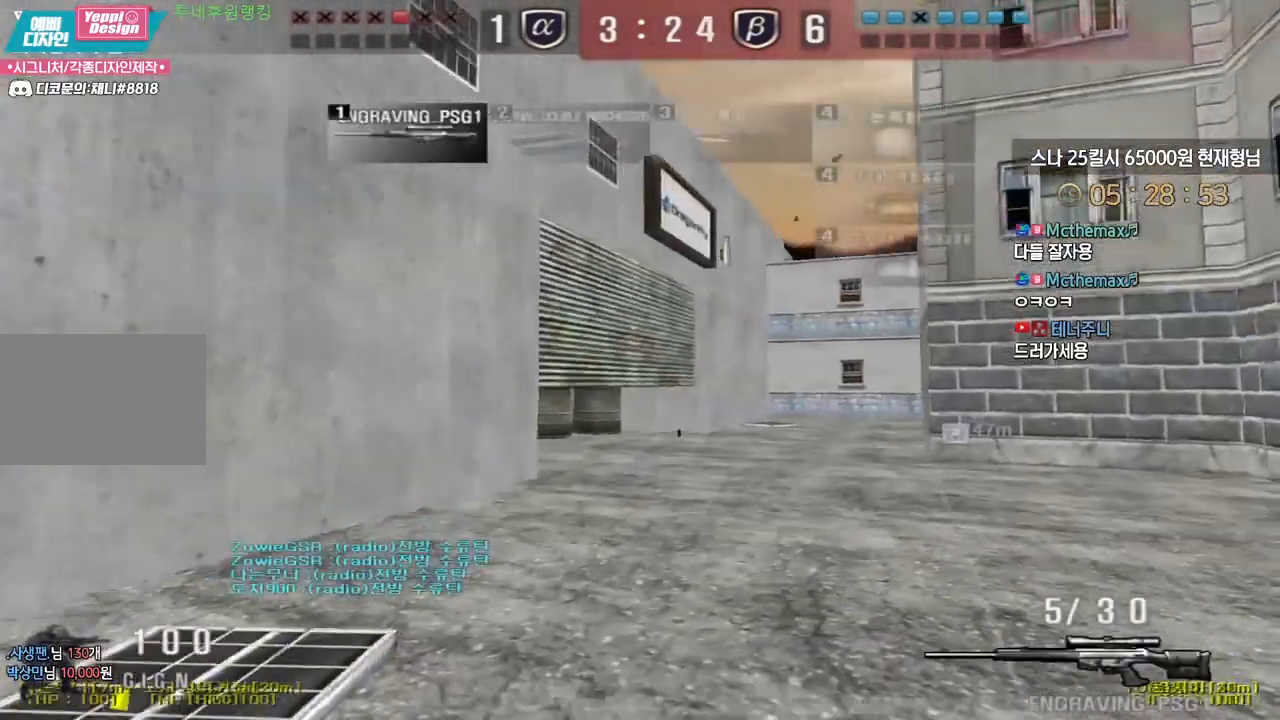
{"keys": [], "events": [[67, "ctrl", "down"], [100, "d", "up"], [100, "space", "down"], [100, "w", "up"], [117, "ctrl", "up"], [150, "space", "up"]]}
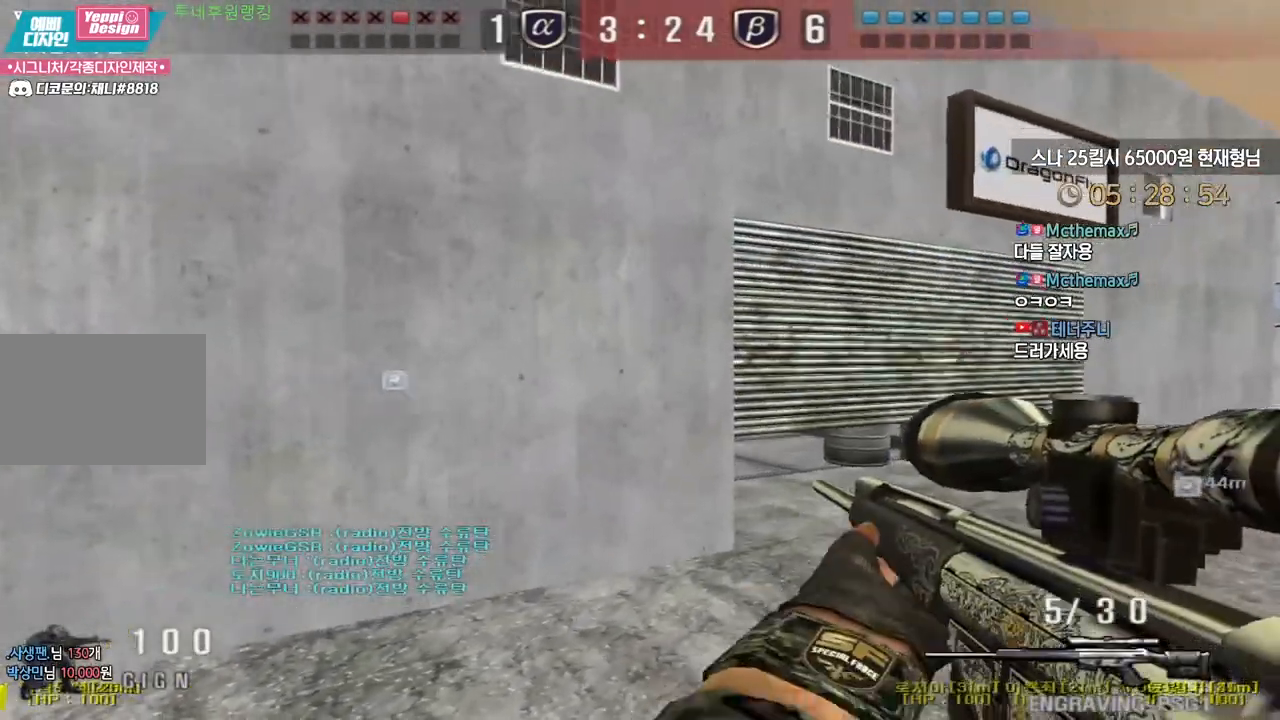
{"keys": ["ctrl"], "events": [[300, "ctrl", "down"]]}
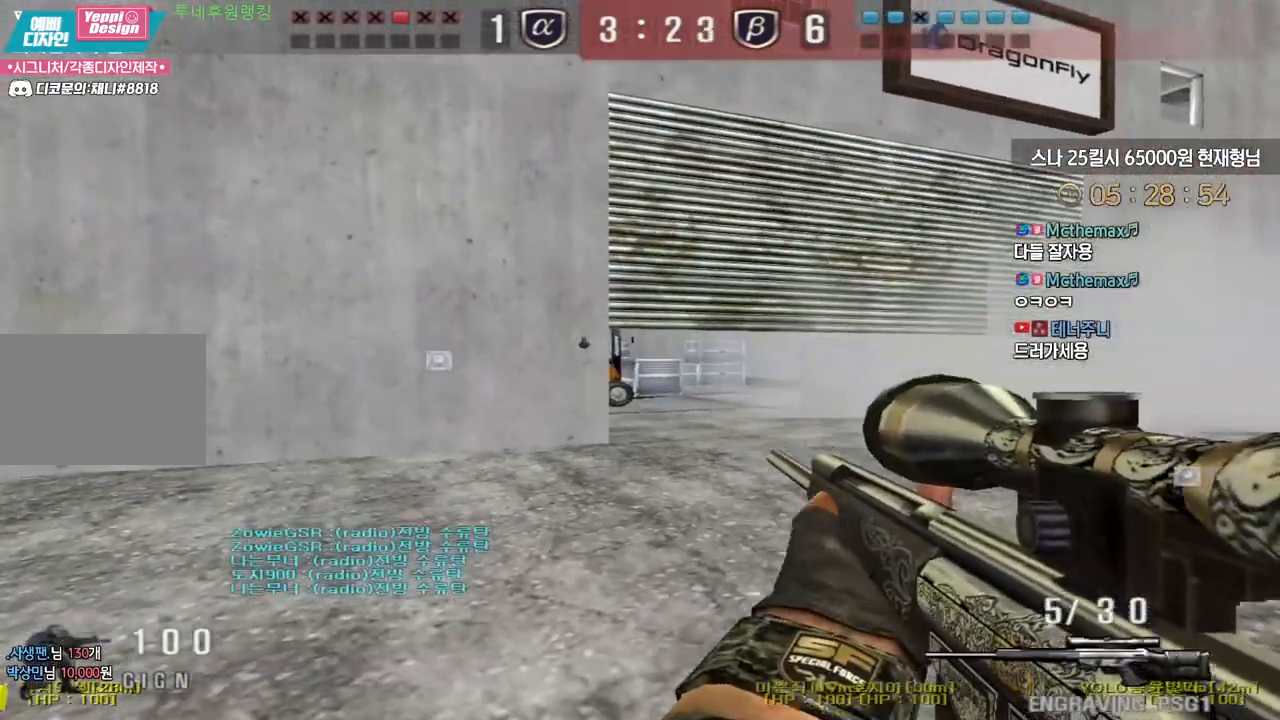
{"keys": ["ctrl", "d", "q", "w"], "events": [[283, "d", "down"], [433, "w", "down"], [483, "q", "down"]]}
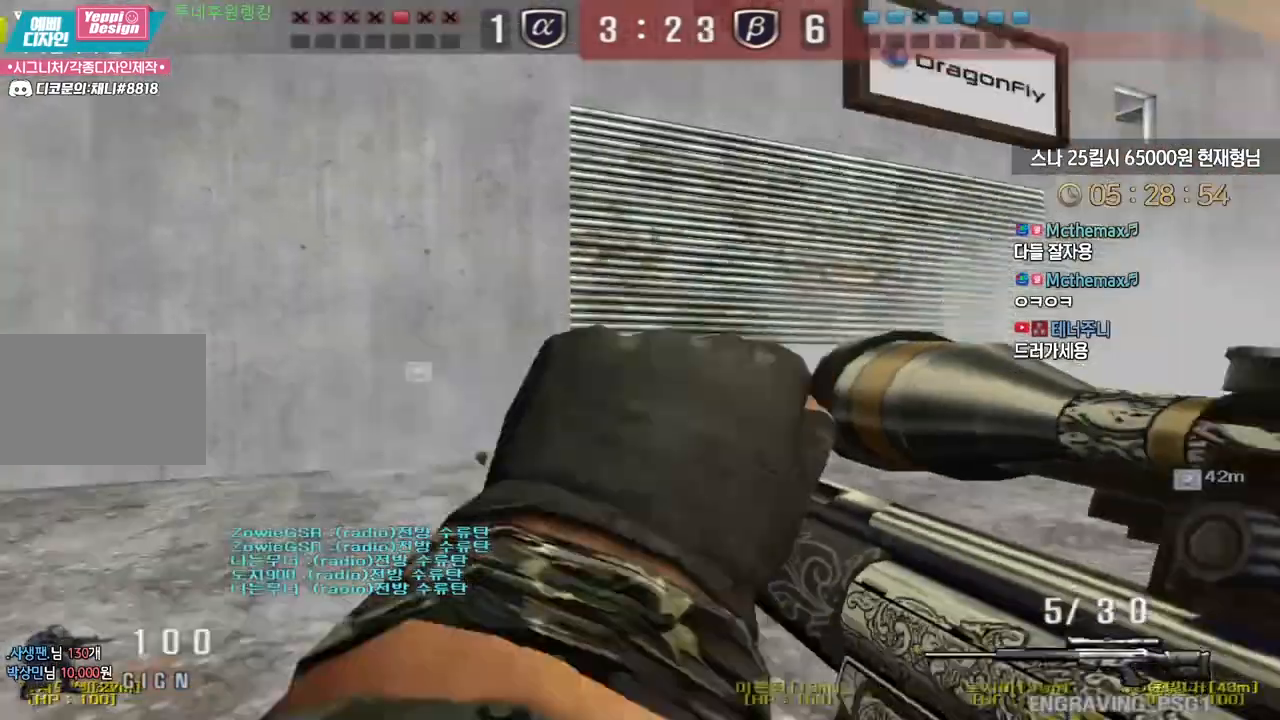
{"keys": ["a", "w"], "events": [[33, "ctrl", "up"], [100, "q", "up"], [467, "a", "down"], [467, "d", "up"]]}
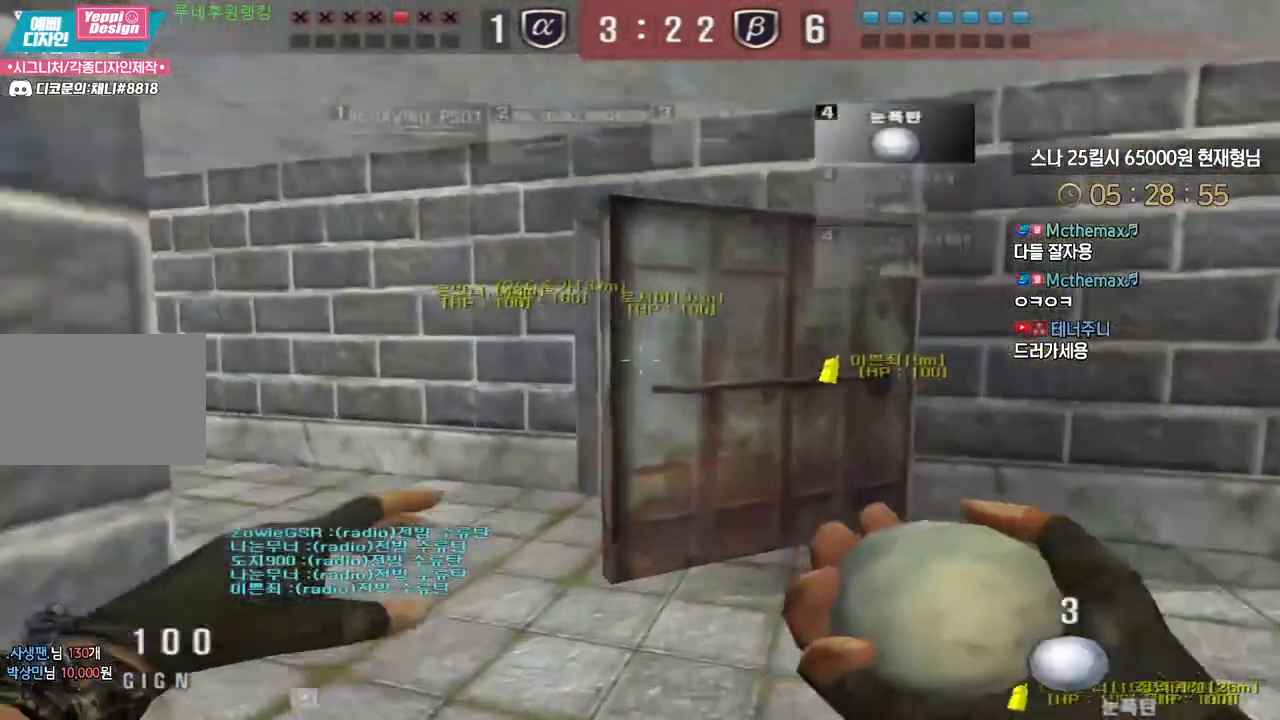
{"keys": ["a", "w"], "events": []}
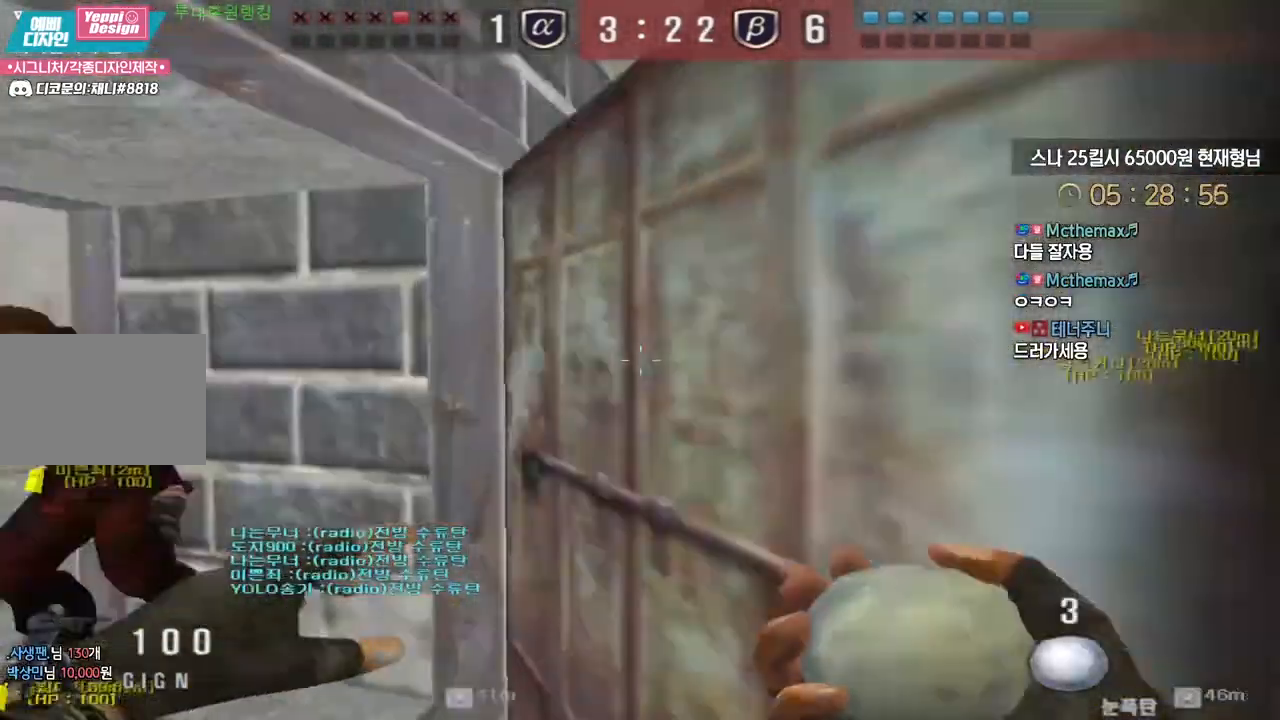
{"keys": ["a", "w"], "events": []}
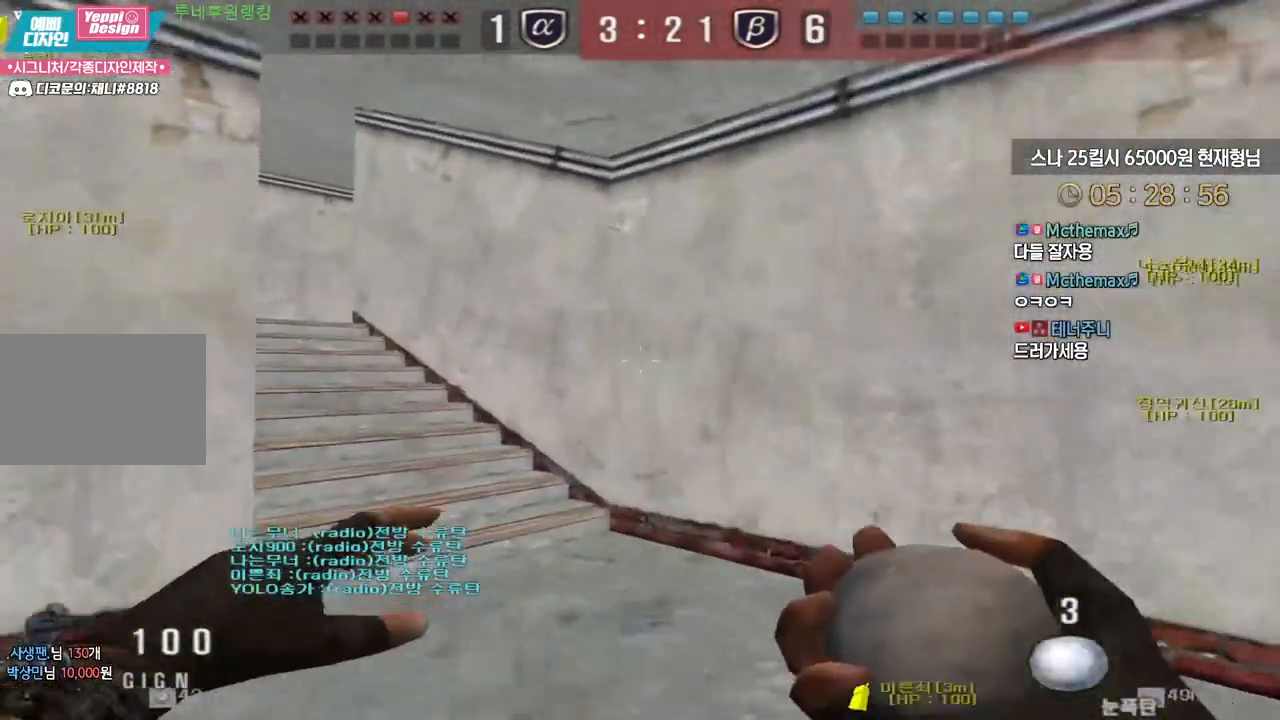
{"keys": ["a", "w"], "events": []}
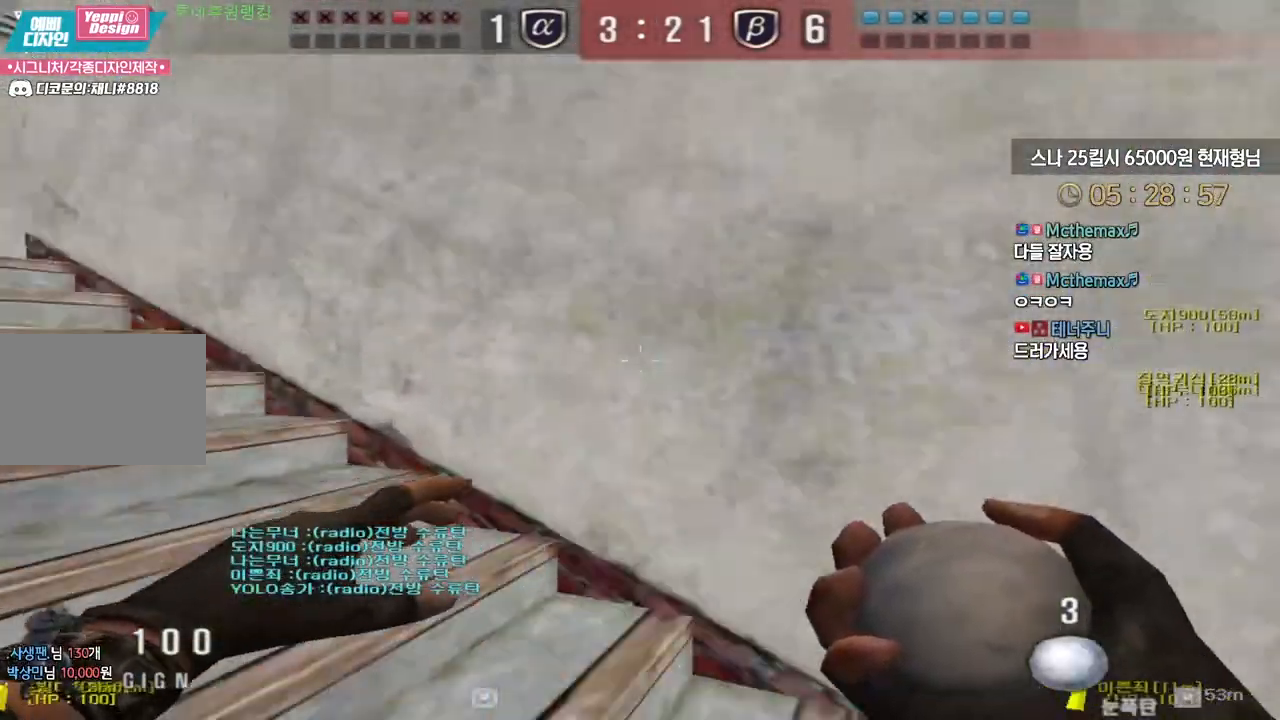
{"keys": ["a", "w"], "events": []}
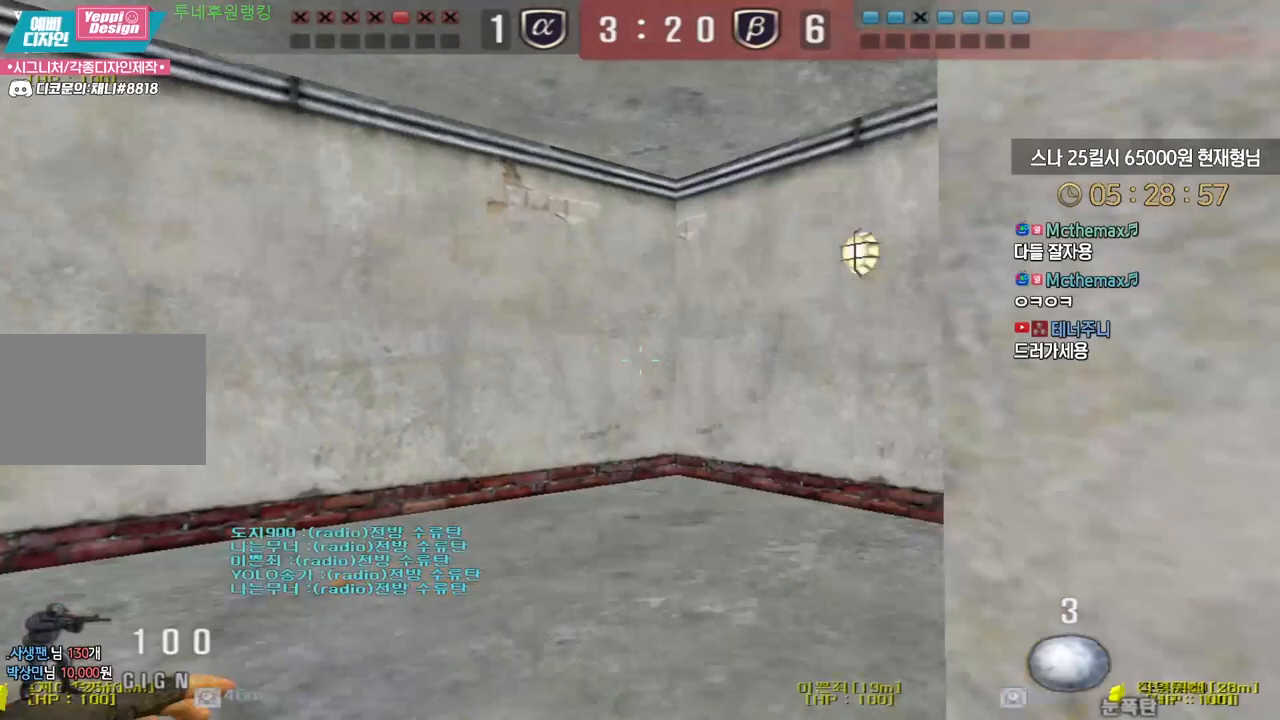
{"keys": ["a", "w"], "events": []}
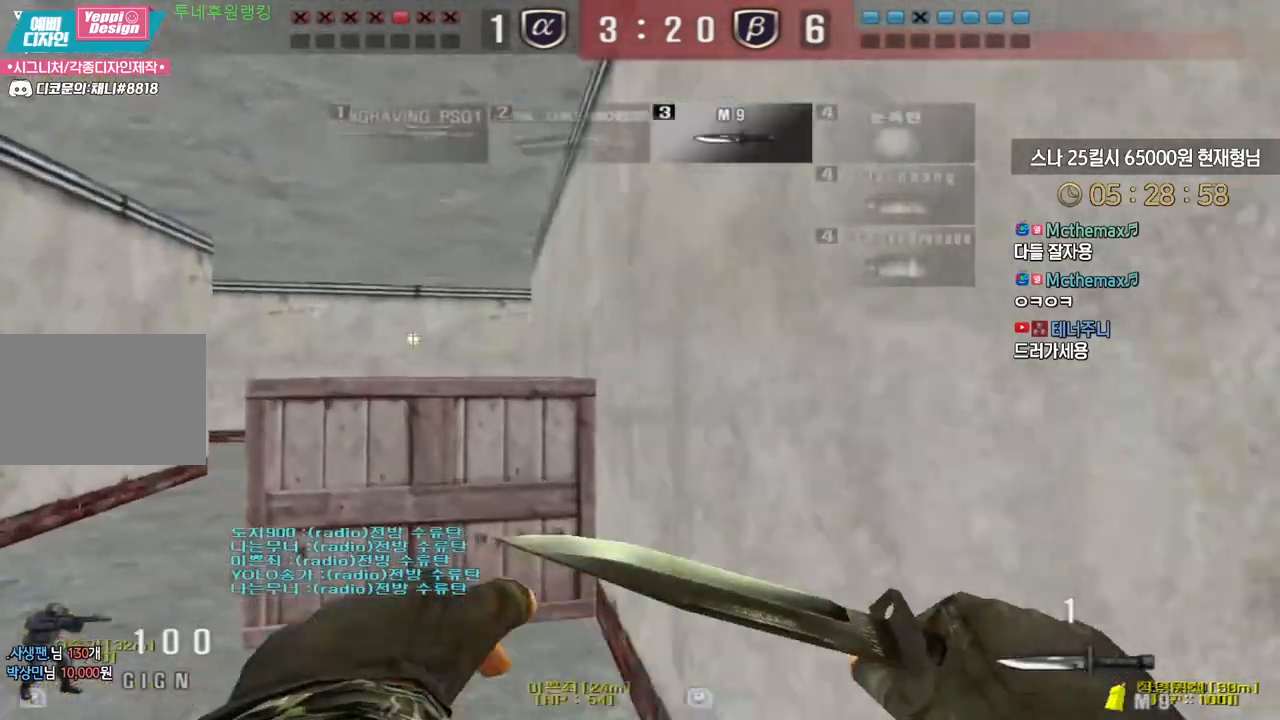
{"keys": ["a", "w"], "events": []}